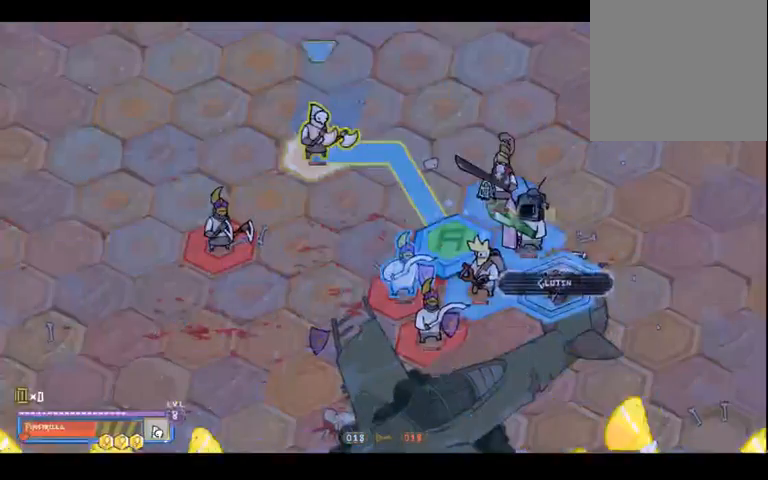
Gameplay with a controller (Xbox layout); each line is a JSON object with the inputs held at the frame after it. "events" lists button and stick changes between this image and that frame as [ms after this image, input, new state], when the widget could be followed in between. Not read: L3 R3 Y.
{"buttons": [], "left_stick": "center", "right_stick": "center", "events": [[300, "left_stick", "down"], [500, "left_stick", "center"]]}
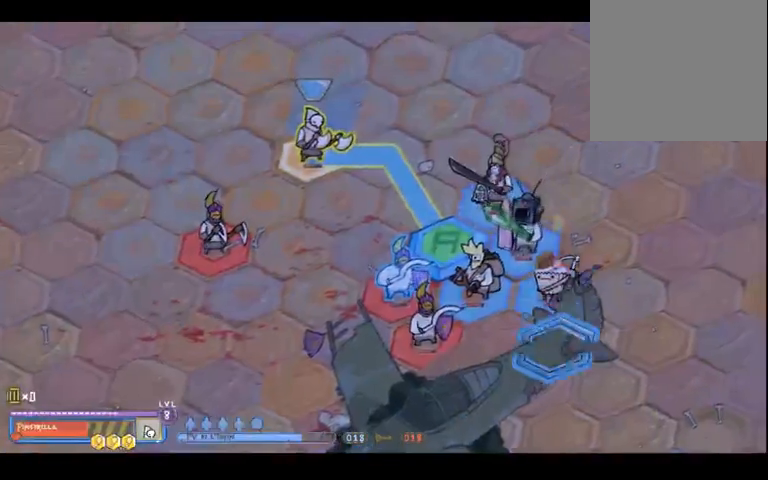
{"buttons": [], "left_stick": "down", "right_stick": "center", "events": [[200, "left_stick", "left"], [433, "left_stick", "down"]]}
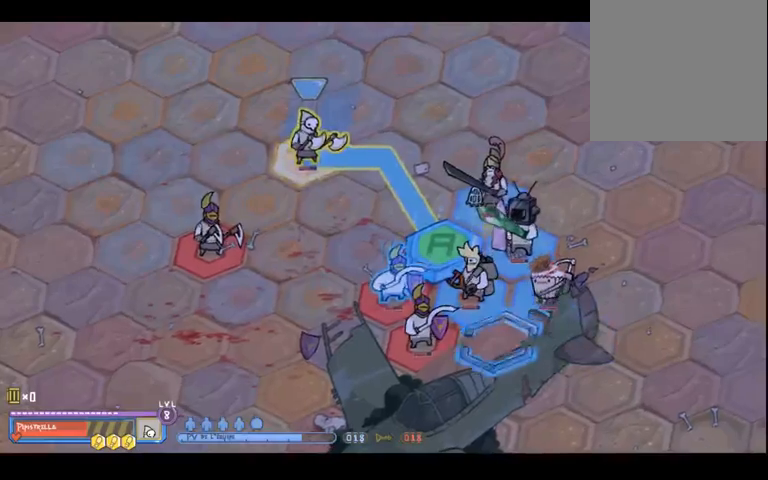
{"buttons": [], "left_stick": "center", "right_stick": "center", "events": [[67, "left_stick", "center"], [200, "left_stick", "up-left"], [367, "left_stick", "center"]]}
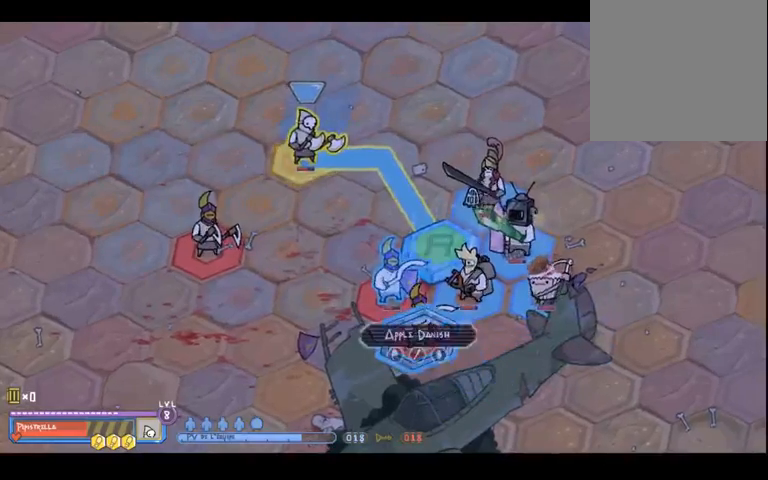
{"buttons": [], "left_stick": "up", "right_stick": "center", "events": [[500, "left_stick", "up"]]}
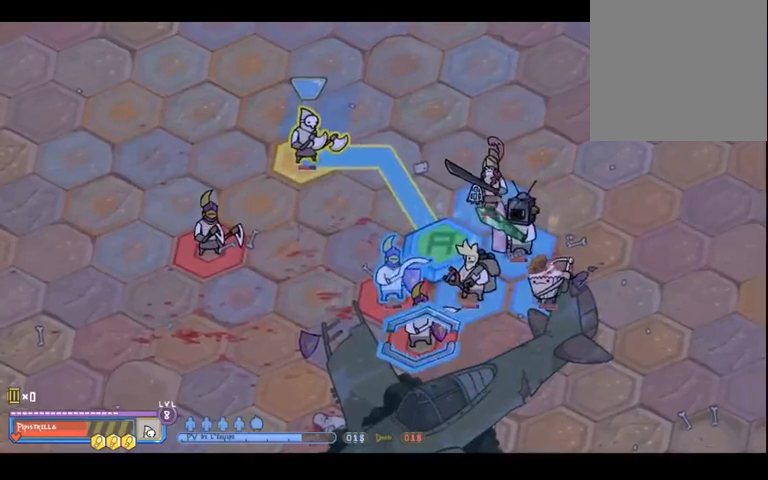
{"buttons": [], "left_stick": "up", "right_stick": "center", "events": [[133, "left_stick", "center"], [400, "left_stick", "up"]]}